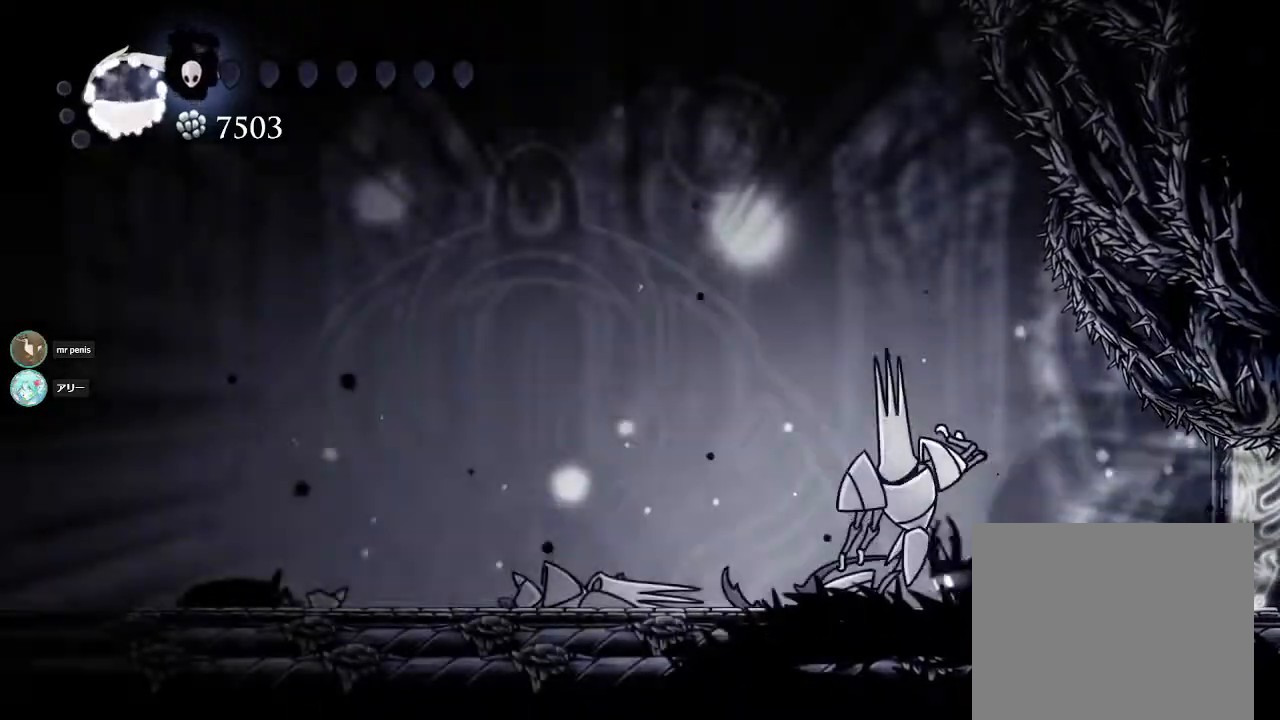
Gameplay with a controller (PlayStation layout); each line is a JSON object with the inputs held at the frame after it. "events" lists button and stick changes between this image and that frame as [ms after this image, input, new state], when the widget could be followed in between.
{"buttons": ["SQUARE"], "left_stick": "up-left", "right_stick": "center", "events": [[117, "DPAD_DOWN", "up"], [117, "SQUARE", "up"], [183, "SQUARE", "down"], [267, "left_stick", "up-left"], [300, "SQUARE", "up"], [400, "SQUARE", "down"]]}
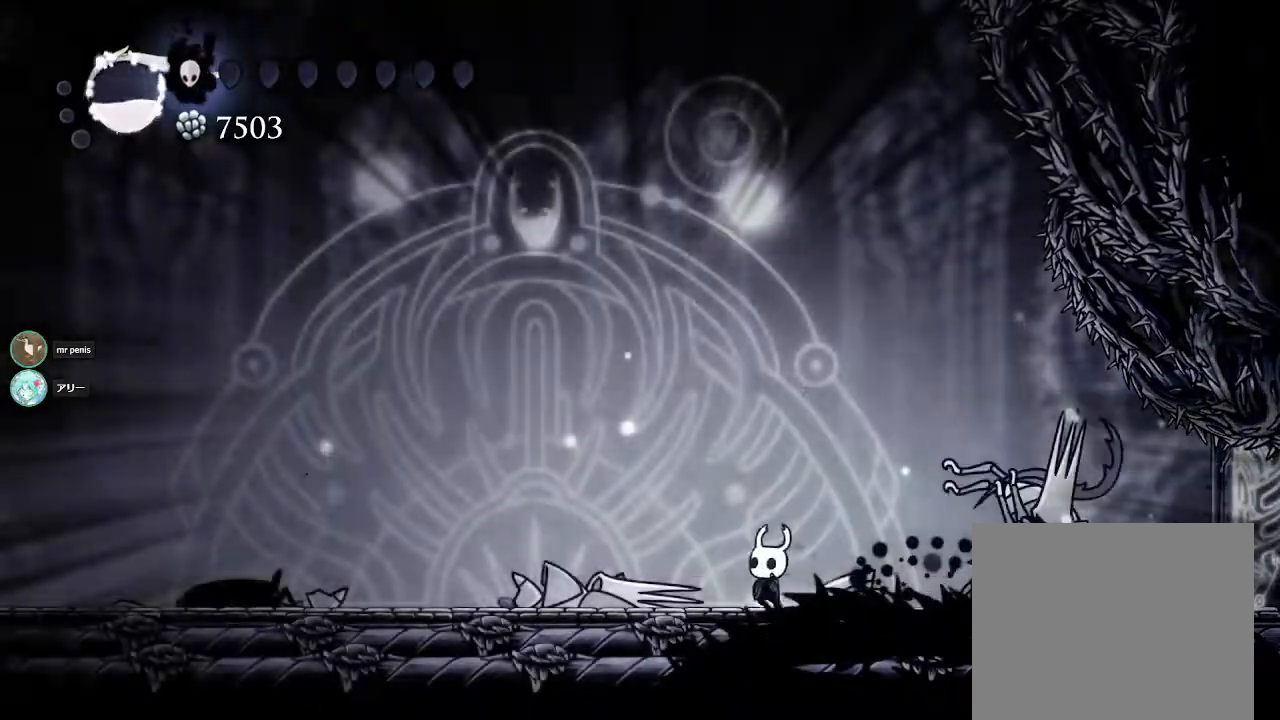
{"buttons": [], "left_stick": "up-left", "right_stick": "center", "events": [[17, "SQUARE", "up"], [250, "R2", "down"], [417, "R2", "up"]]}
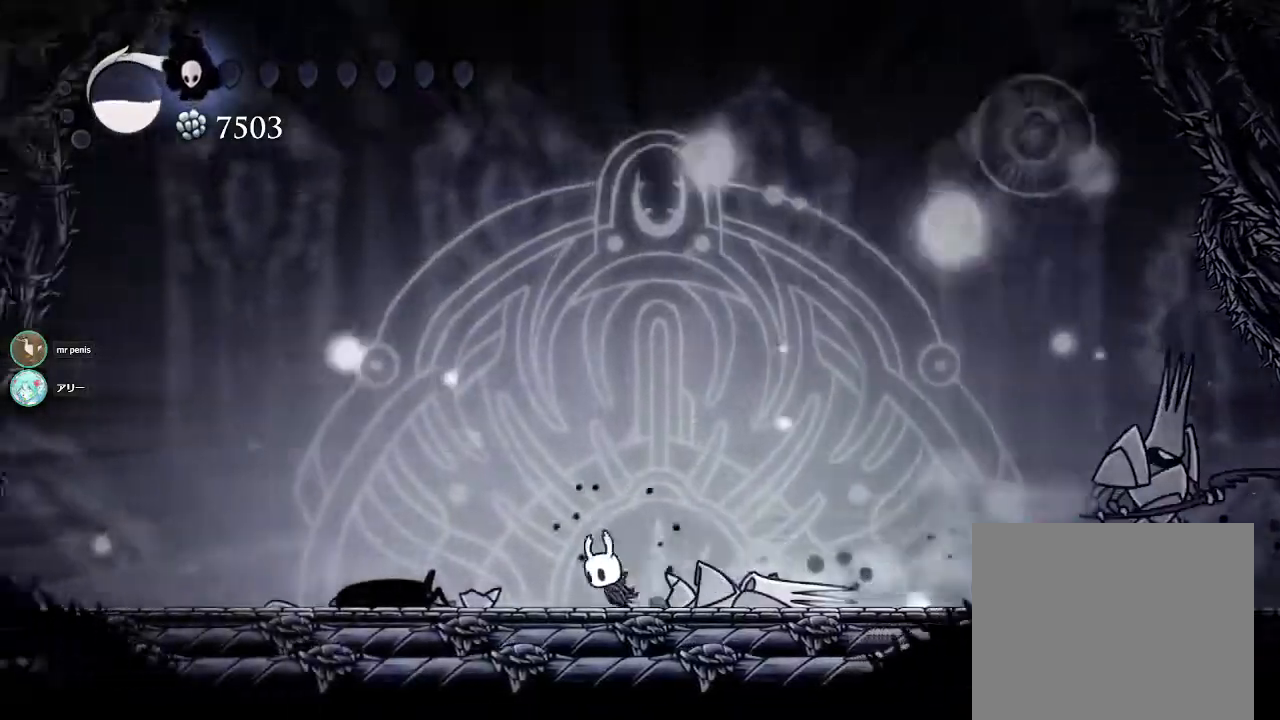
{"buttons": [], "left_stick": "up-left", "right_stick": "center", "events": [[217, "R2", "down"], [400, "R2", "up"]]}
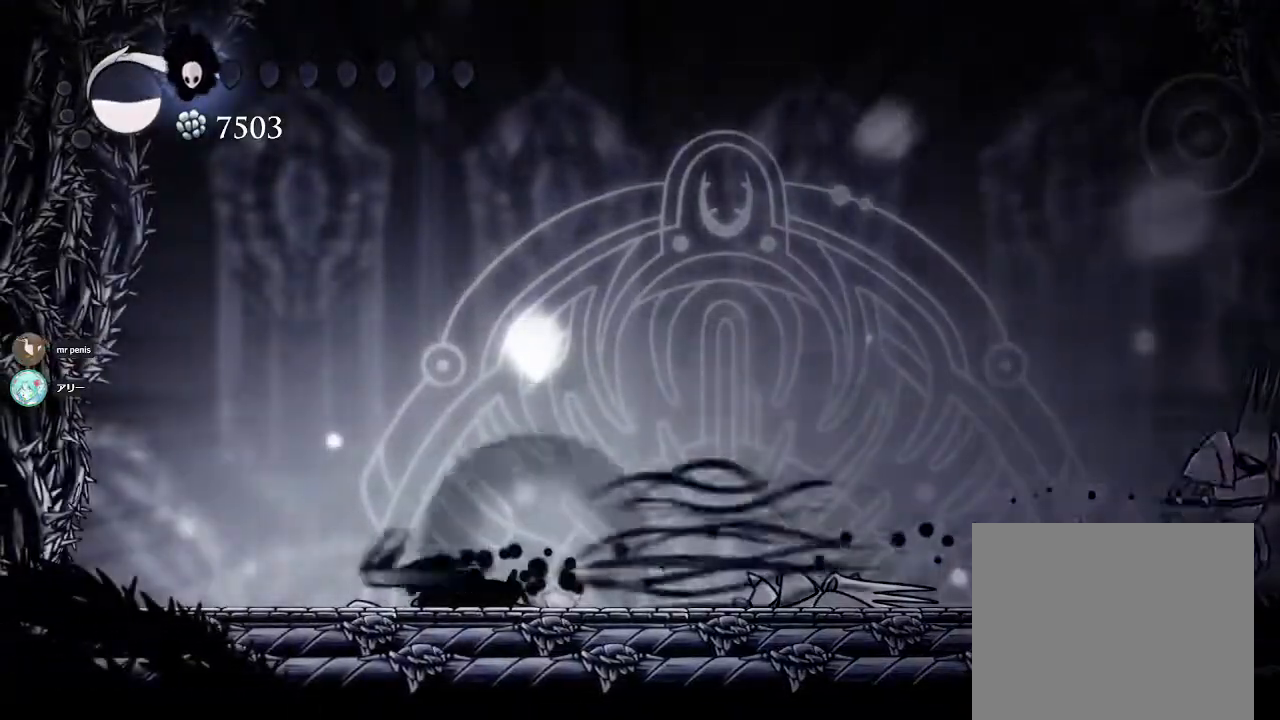
{"buttons": [], "left_stick": "center", "right_stick": "center", "events": [[133, "left_stick", "right"], [217, "left_stick", "center"], [367, "R1", "down"], [483, "R1", "up"]]}
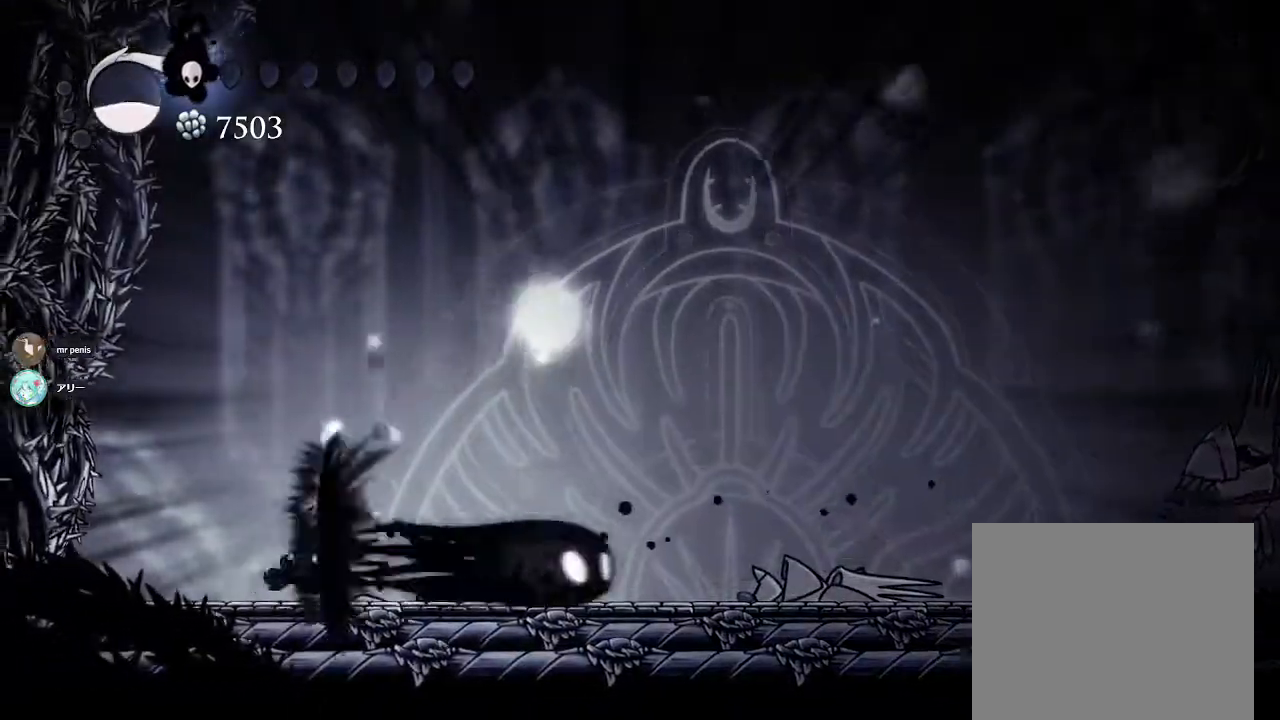
{"buttons": [], "left_stick": "right", "right_stick": "center", "events": [[250, "left_stick", "right"]]}
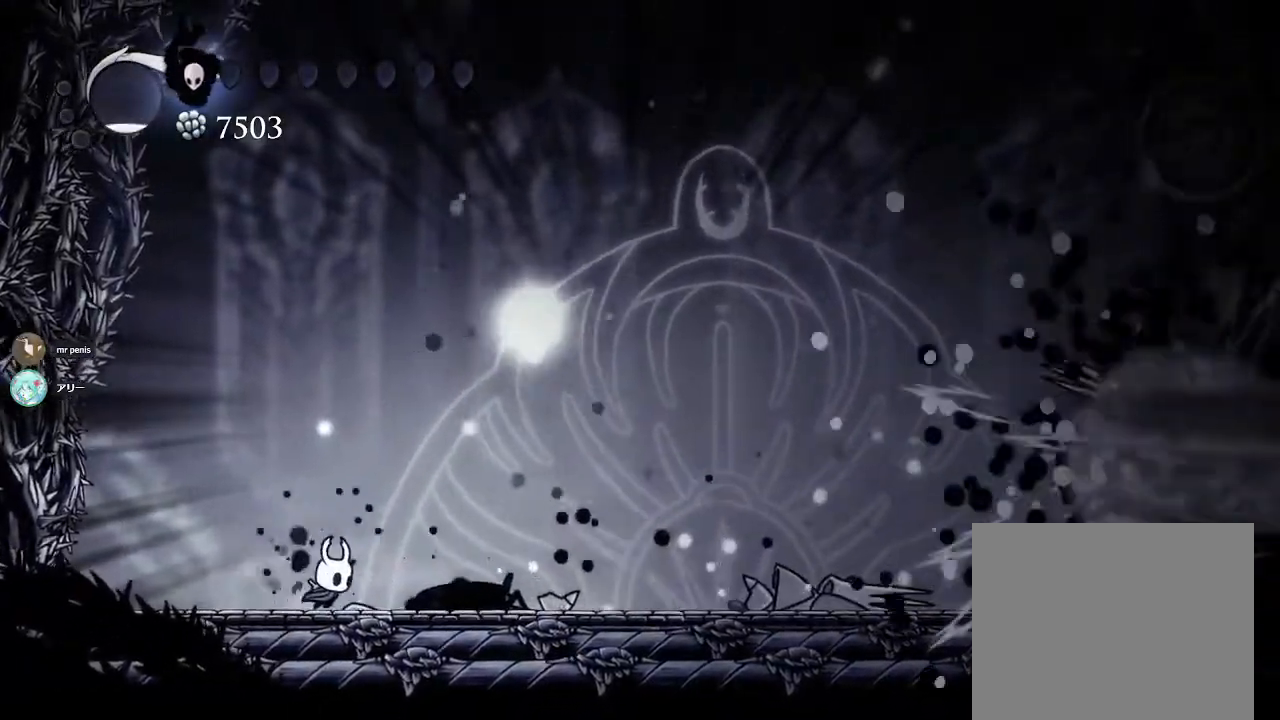
{"buttons": [], "left_stick": "right", "right_stick": "center", "events": [[50, "left_stick", "center"], [200, "left_stick", "right"]]}
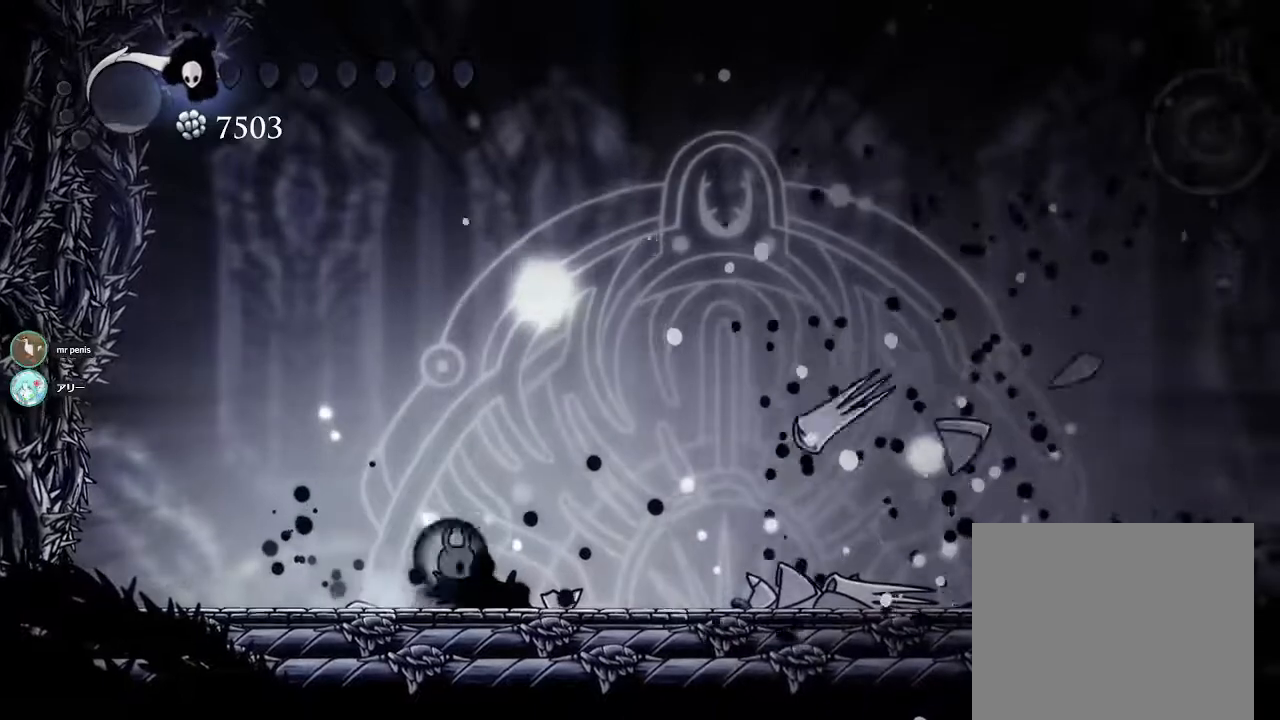
{"buttons": [], "left_stick": "right", "right_stick": "center", "events": []}
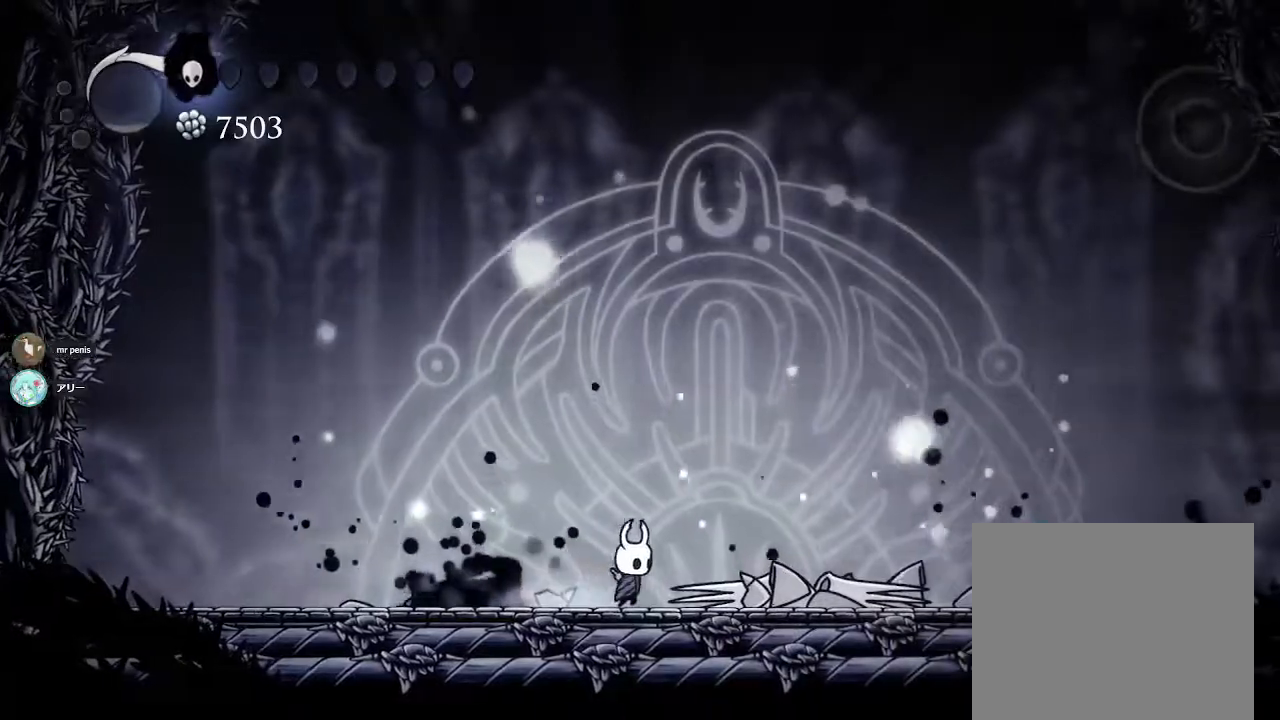
{"buttons": [], "left_stick": "right", "right_stick": "center", "events": []}
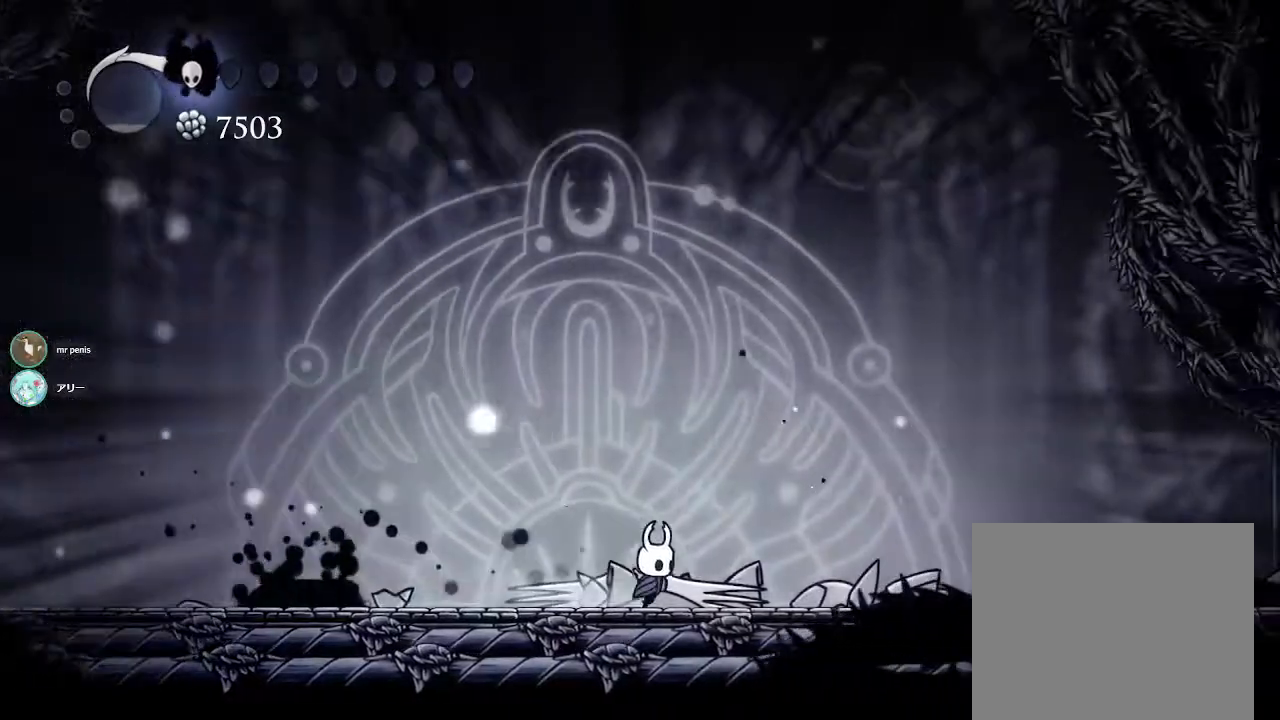
{"buttons": [], "left_stick": "right", "right_stick": "center", "events": []}
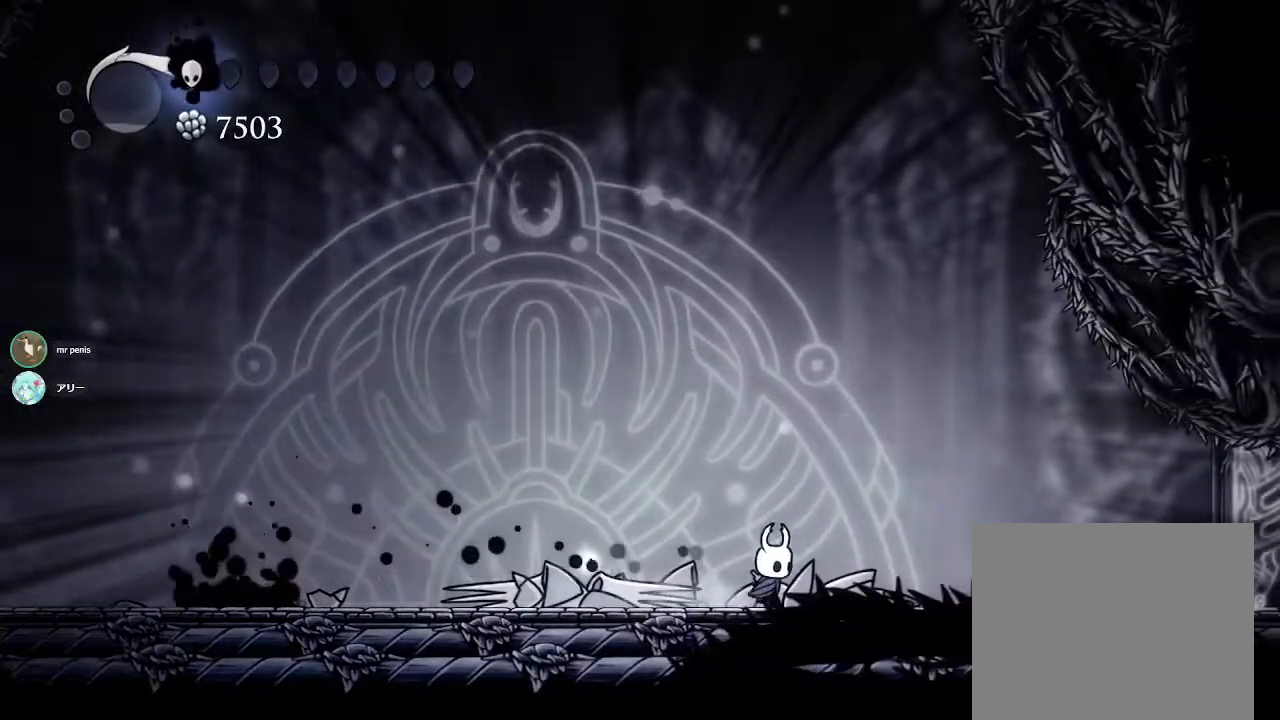
{"buttons": [], "left_stick": "right", "right_stick": "center", "events": []}
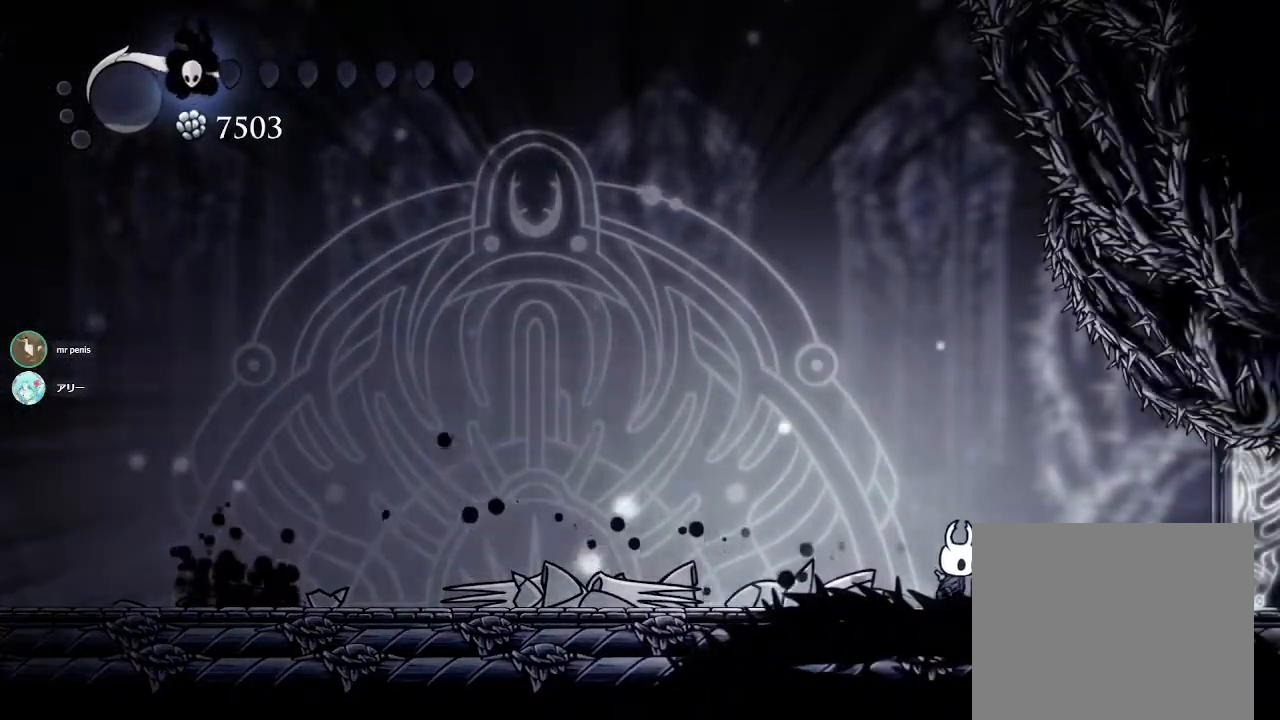
{"buttons": [], "left_stick": "left", "right_stick": "center", "events": [[183, "left_stick", "center"], [367, "left_stick", "left"]]}
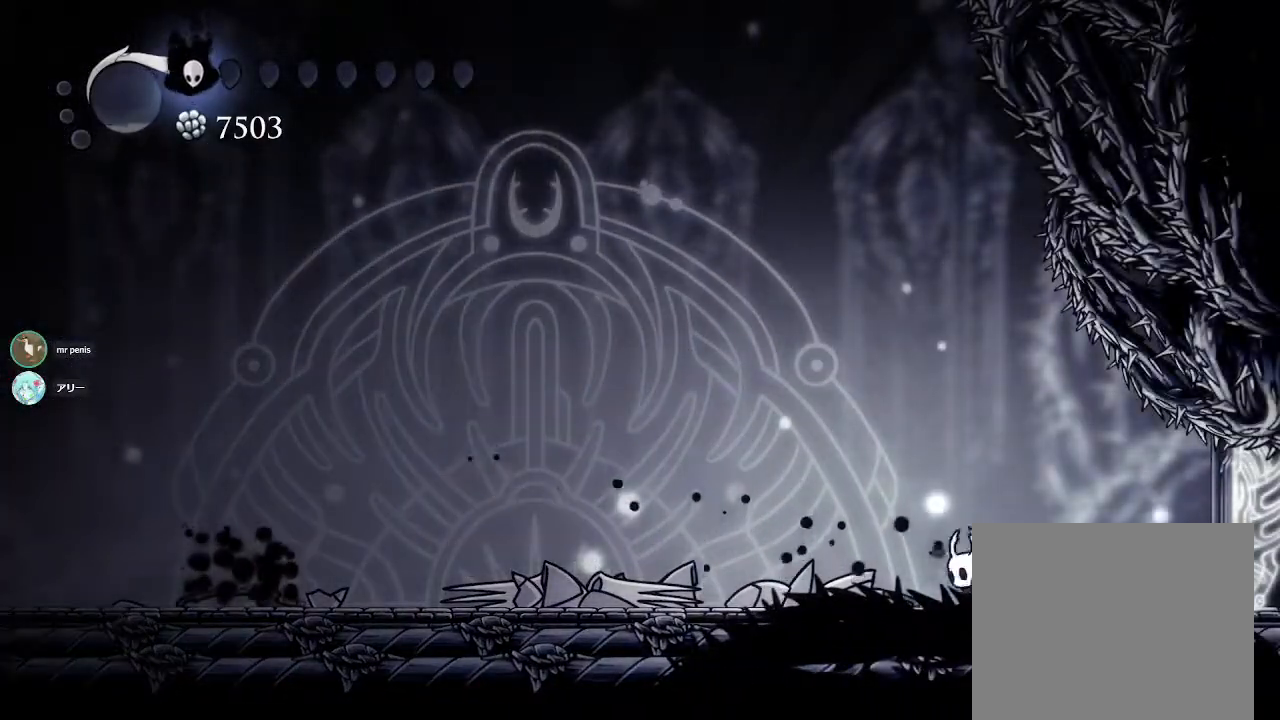
{"buttons": [], "left_stick": "left", "right_stick": "center", "events": [[133, "left_stick", "center"], [183, "left_stick", "right"], [350, "left_stick", "left"]]}
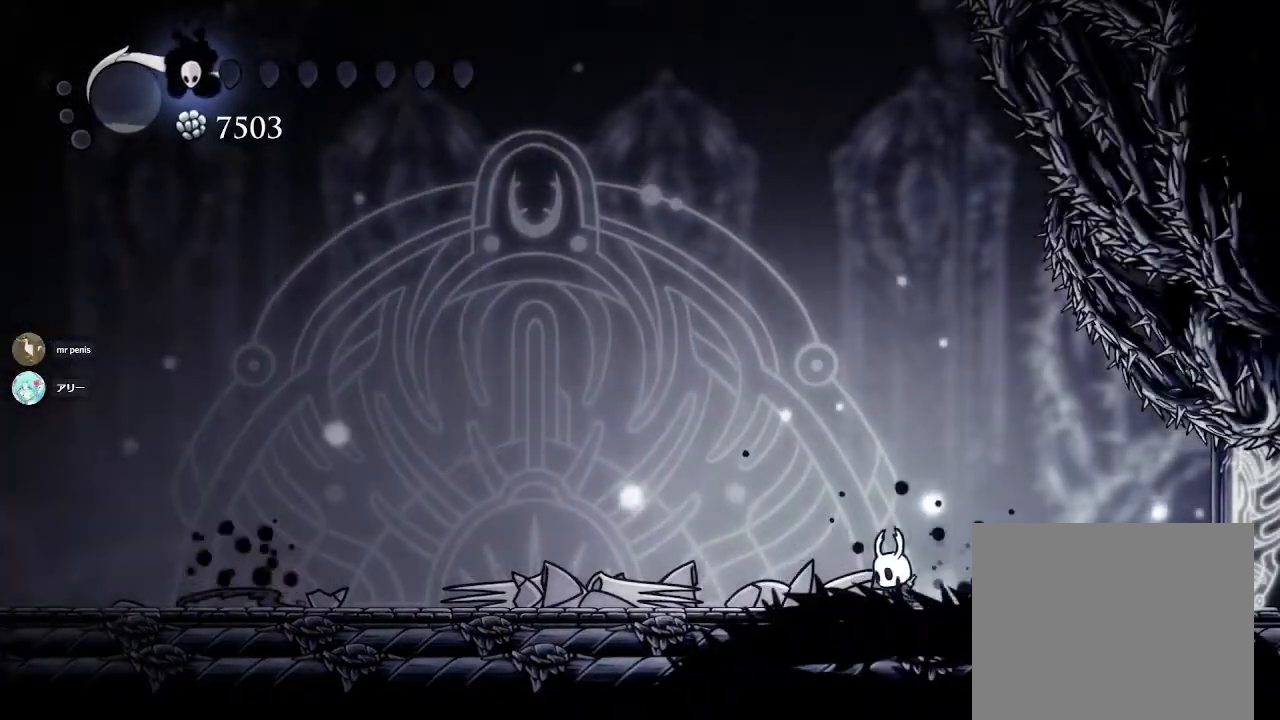
{"buttons": [], "left_stick": "left", "right_stick": "center", "events": []}
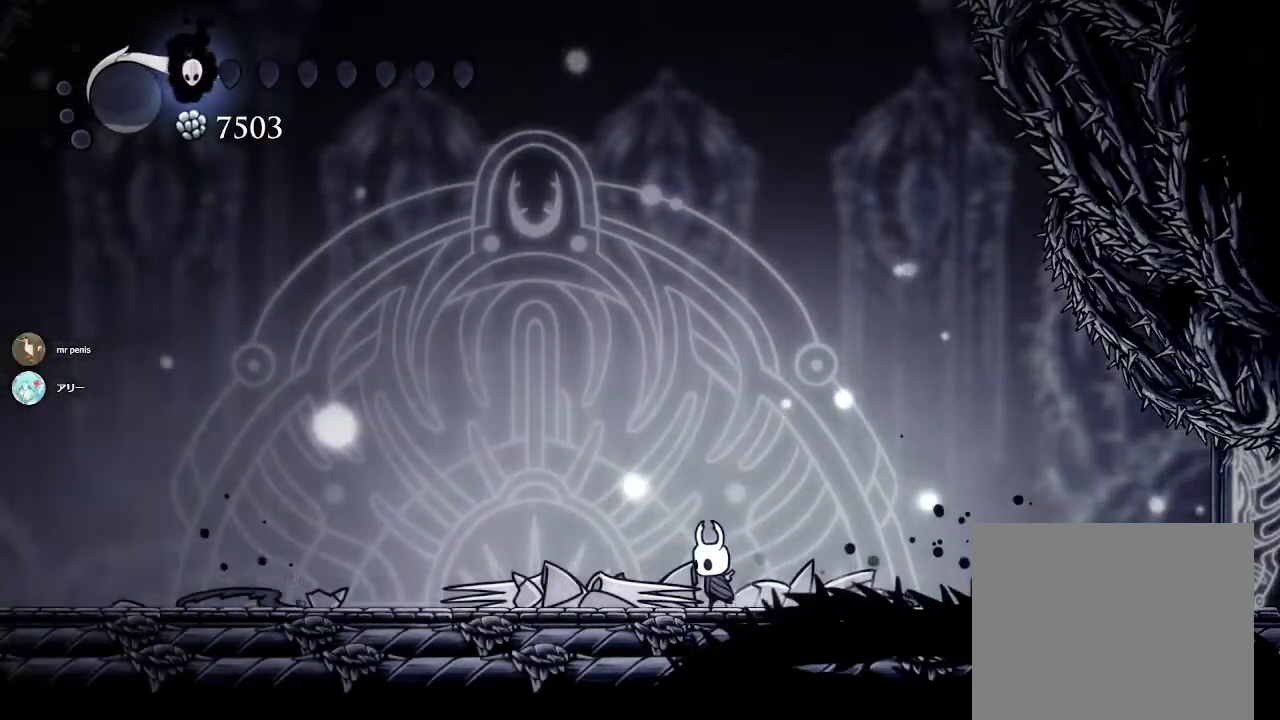
{"buttons": [], "left_stick": "center", "right_stick": "center", "events": [[467, "left_stick", "center"]]}
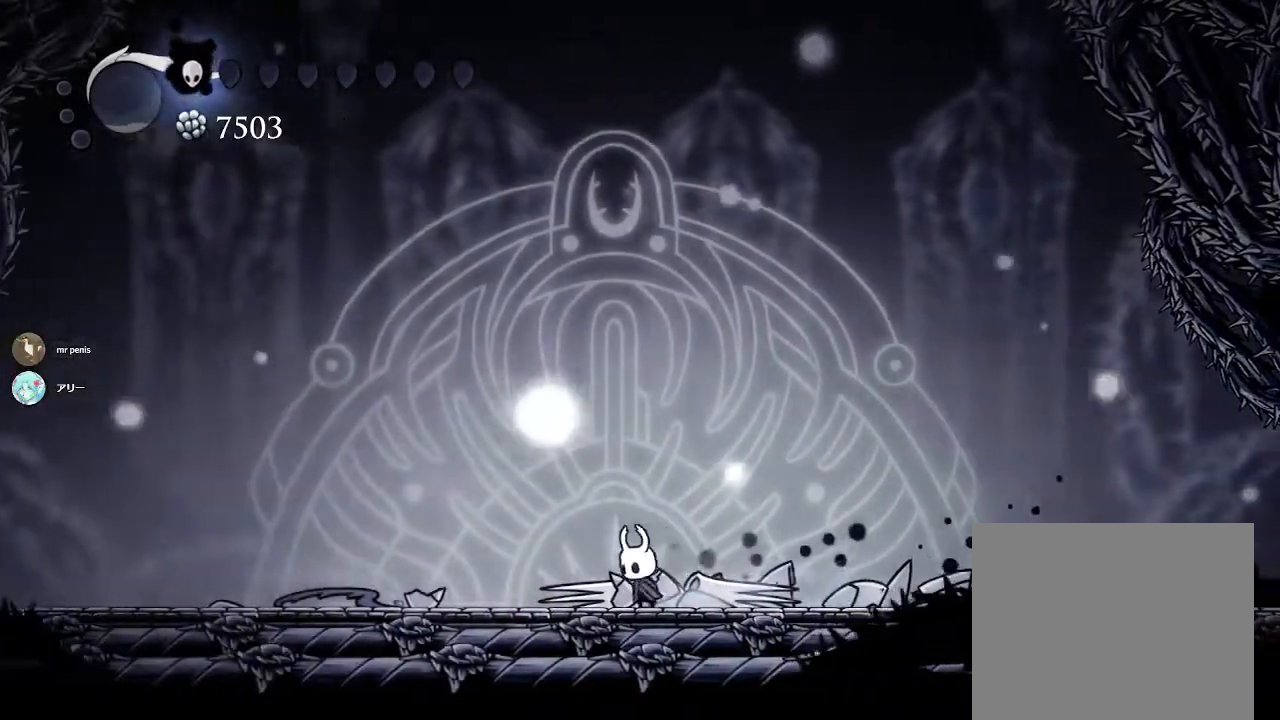
{"buttons": [], "left_stick": "center", "right_stick": "center", "events": [[367, "left_stick", "up"], [450, "left_stick", "center"]]}
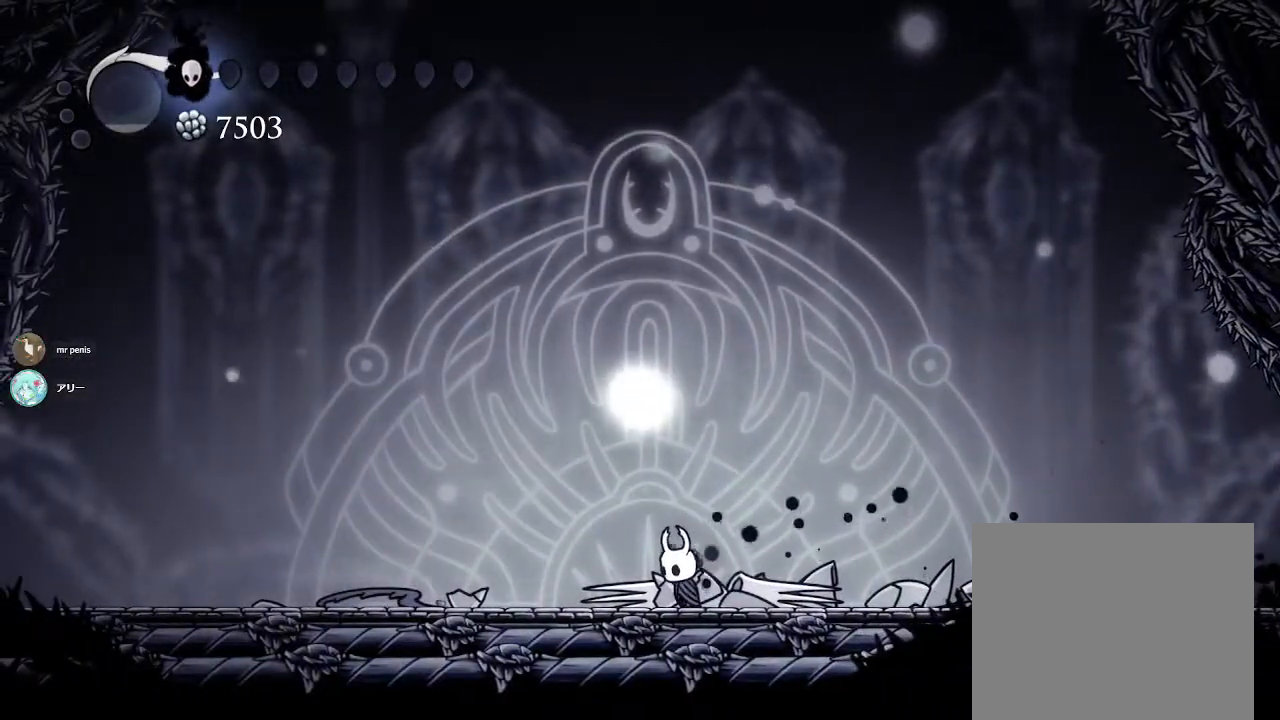
{"buttons": [], "left_stick": "center", "right_stick": "center", "events": [[183, "left_stick", "up"], [267, "right_stick", "up"], [283, "left_stick", "center"], [500, "right_stick", "center"]]}
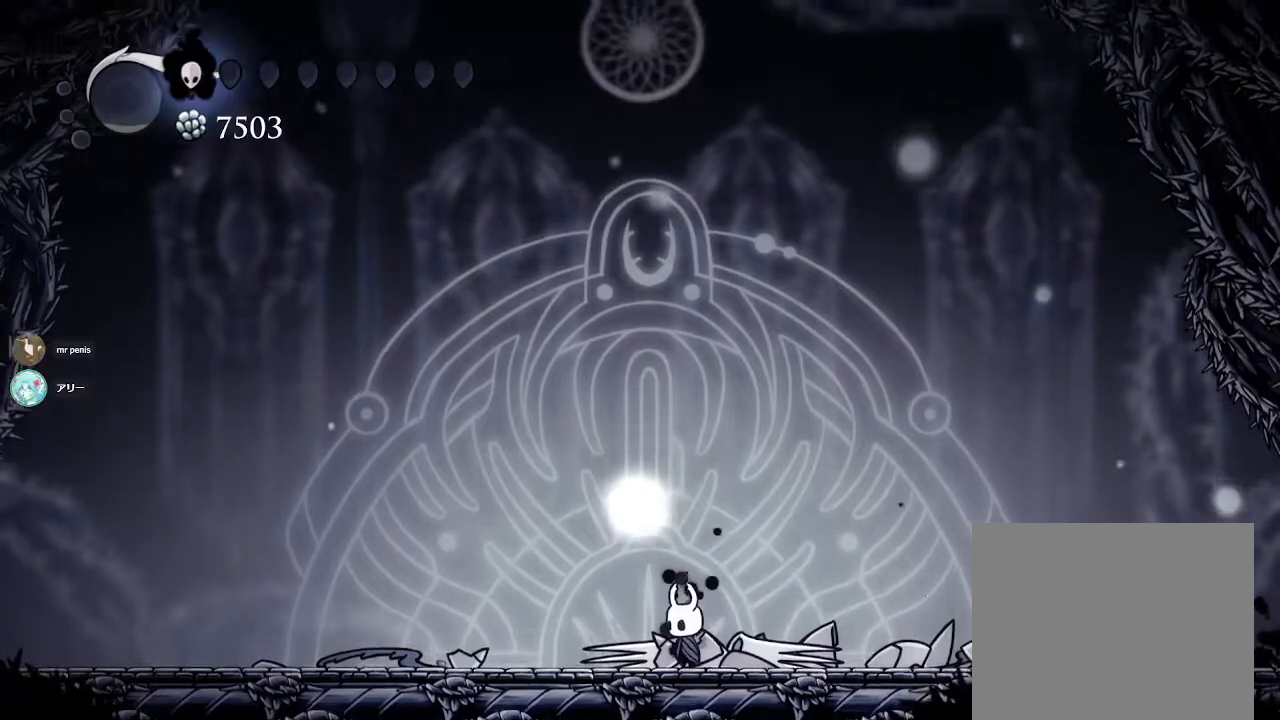
{"buttons": [], "left_stick": "center", "right_stick": "center", "events": [[267, "right_stick", "up"], [483, "right_stick", "center"]]}
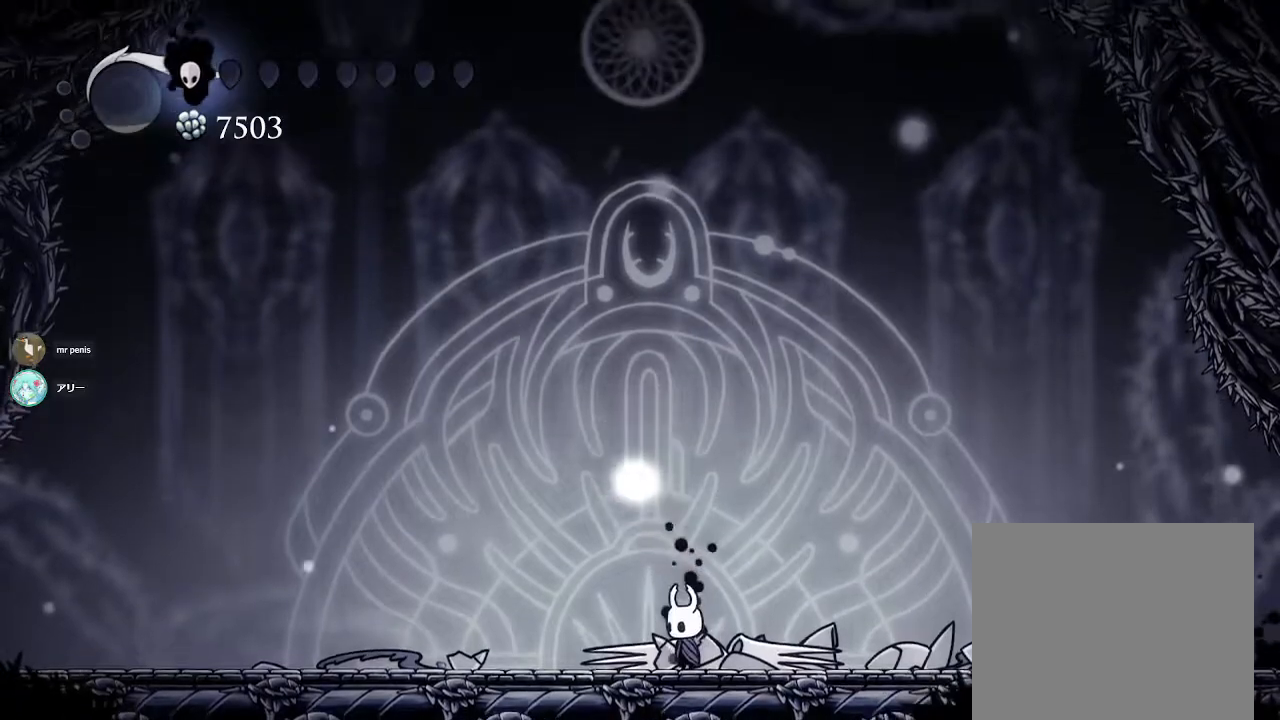
{"buttons": [], "left_stick": "center", "right_stick": "up", "events": [[133, "right_stick", "down"], [433, "right_stick", "center"], [483, "right_stick", "up"]]}
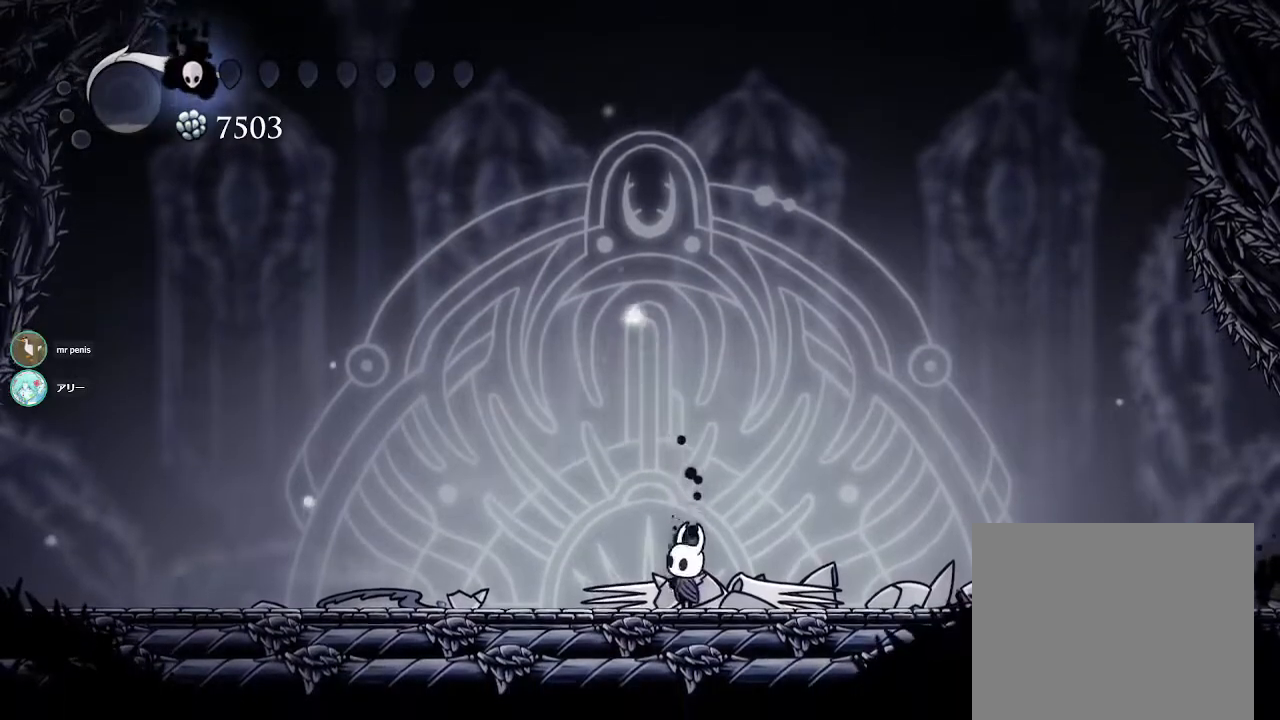
{"buttons": [], "left_stick": "center", "right_stick": "down", "events": [[333, "right_stick", "down"]]}
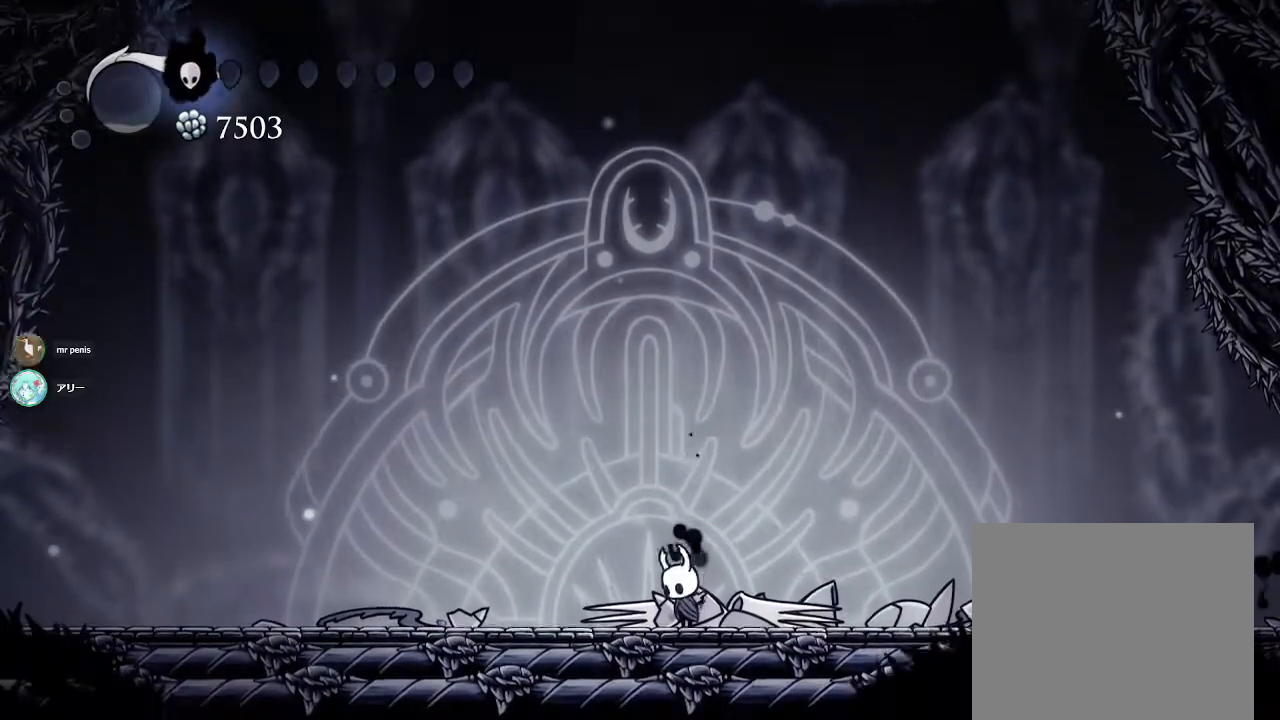
{"buttons": [], "left_stick": "center", "right_stick": "up", "events": [[100, "right_stick", "up"], [300, "right_stick", "down"], [500, "right_stick", "up"]]}
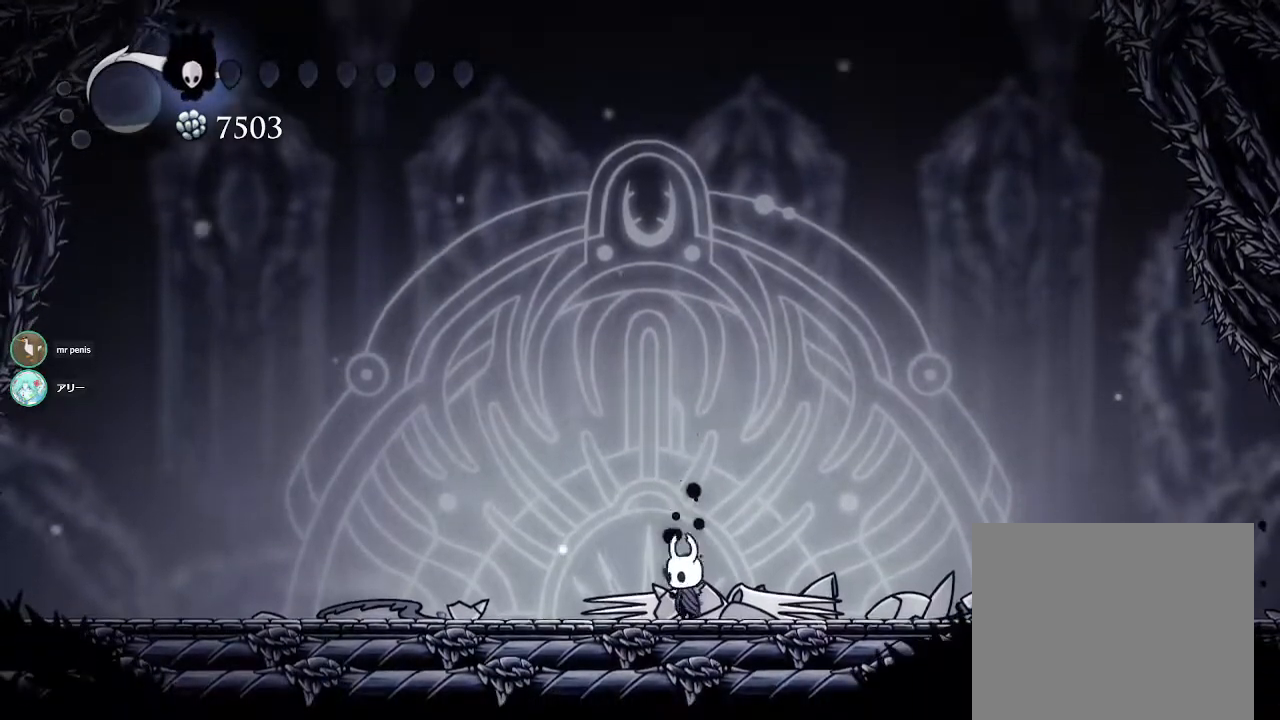
{"buttons": [], "left_stick": "center", "right_stick": "up", "events": [[217, "right_stick", "down-left"], [417, "right_stick", "up"]]}
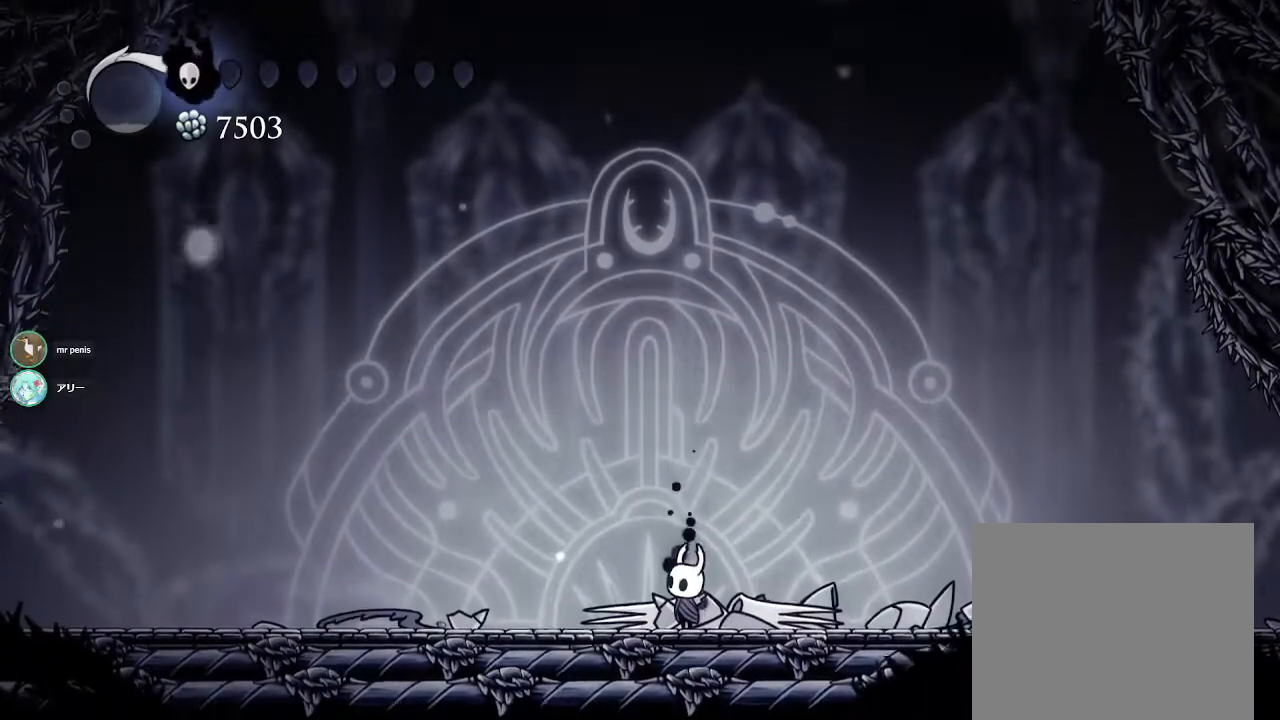
{"buttons": [], "left_stick": "center", "right_stick": "up-right", "events": [[133, "right_stick", "down"], [350, "right_stick", "up-right"]]}
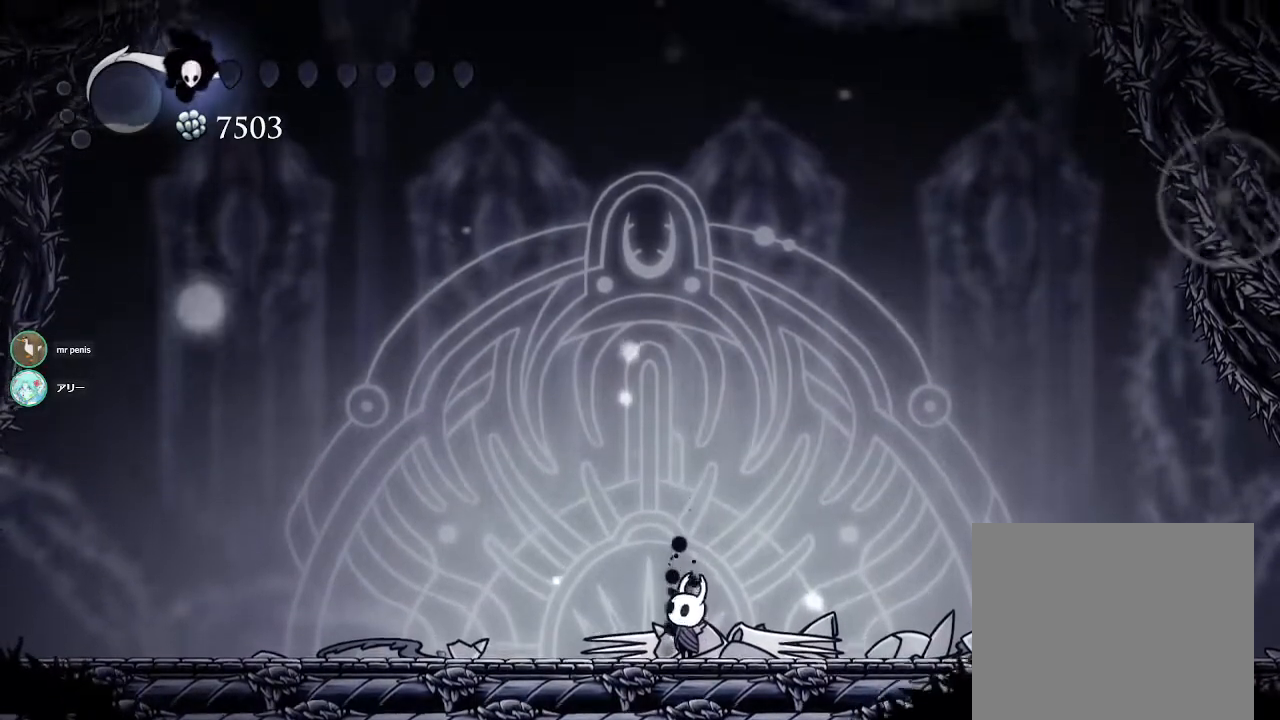
{"buttons": [], "left_stick": "center", "right_stick": "center", "events": [[67, "right_stick", "down"], [267, "right_stick", "up-right"], [500, "right_stick", "center"]]}
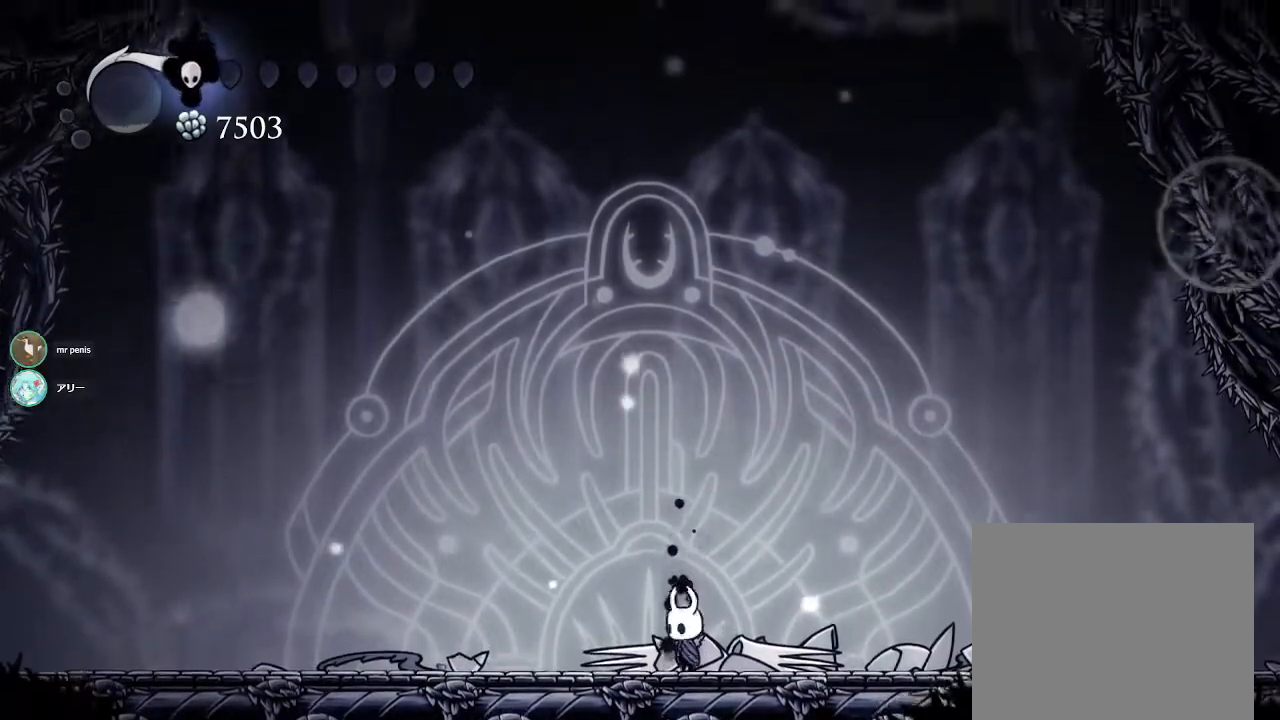
{"buttons": [], "left_stick": "center", "right_stick": "down", "events": [[17, "right_stick", "down"], [217, "right_stick", "up-right"], [450, "right_stick", "down"]]}
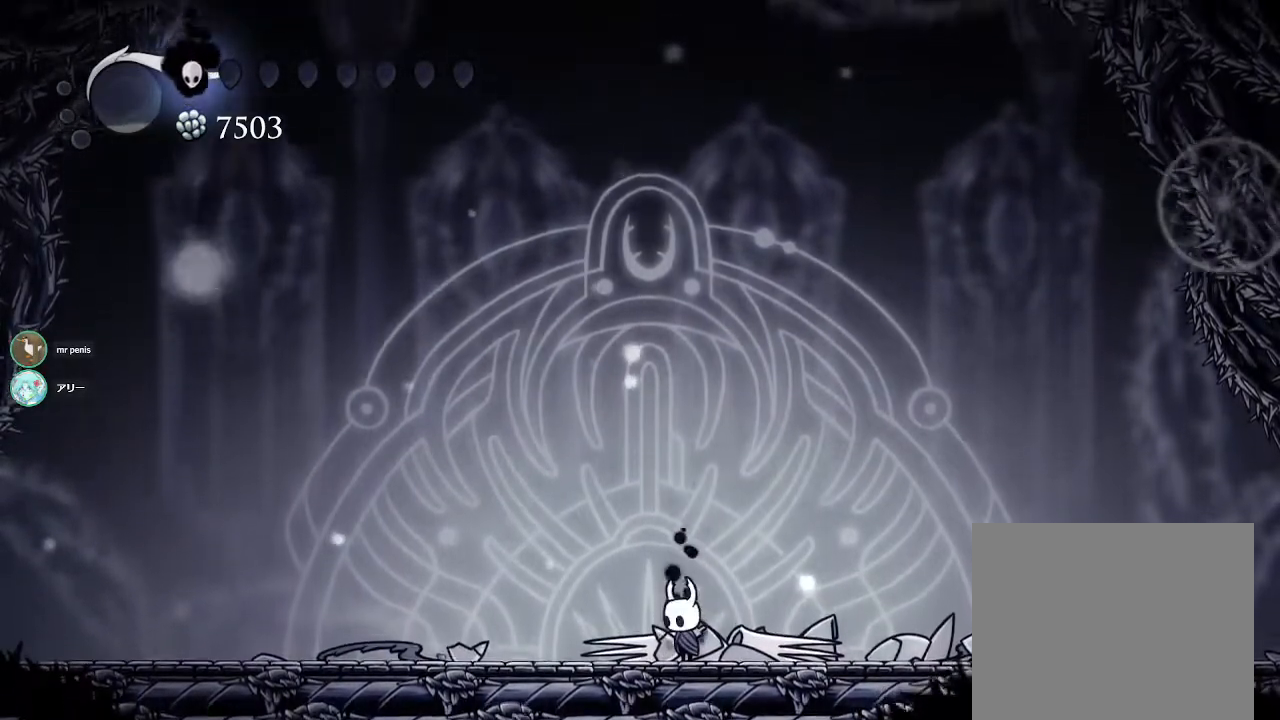
{"buttons": [], "left_stick": "center", "right_stick": "down", "events": [[167, "right_stick", "up-right"], [383, "right_stick", "down"]]}
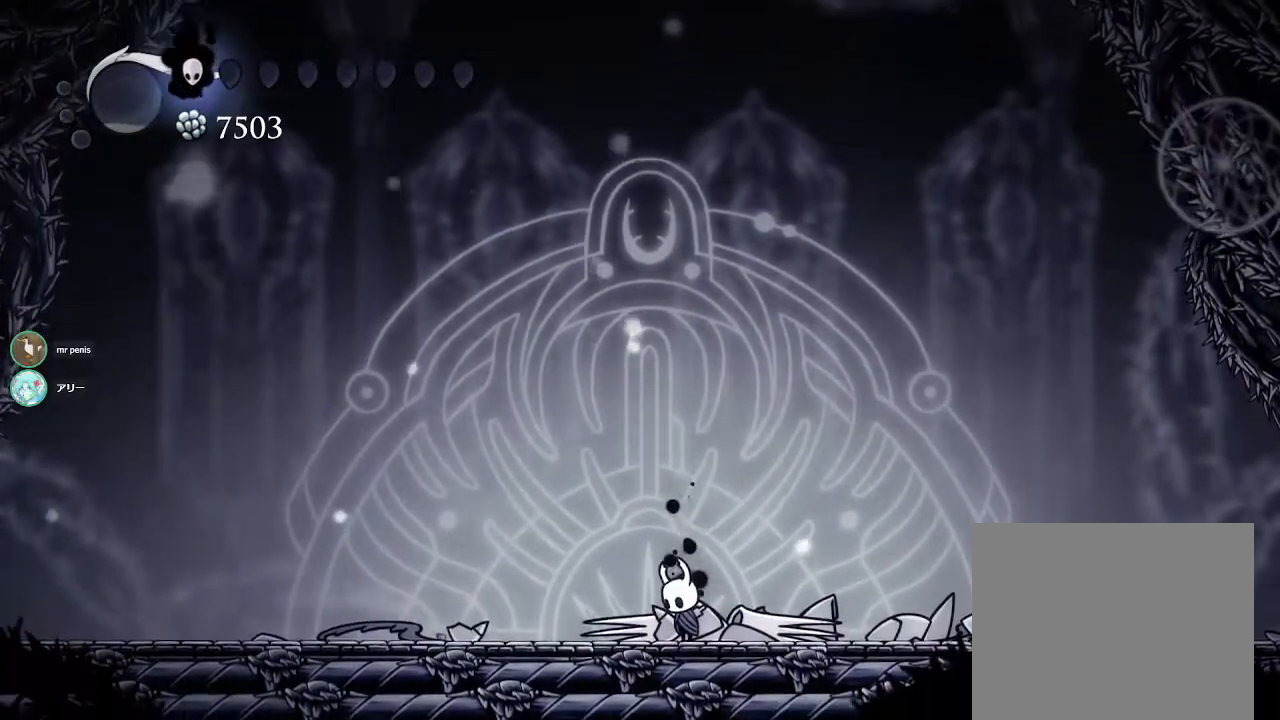
{"buttons": [], "left_stick": "center", "right_stick": "up", "events": [[100, "right_stick", "up-right"], [300, "right_stick", "down"], [500, "right_stick", "up"]]}
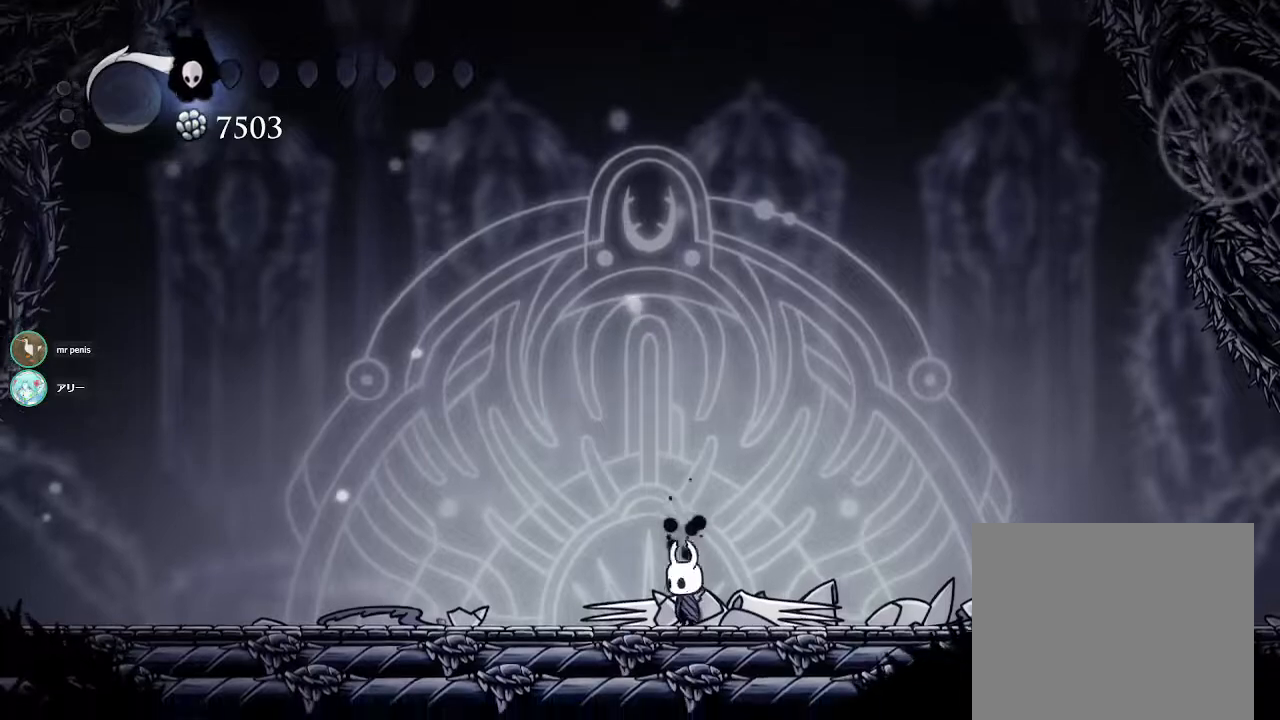
{"buttons": ["R2"], "left_stick": "up-left", "right_stick": "center", "events": [[183, "right_stick", "center"], [250, "left_stick", "up-left"], [467, "R2", "down"]]}
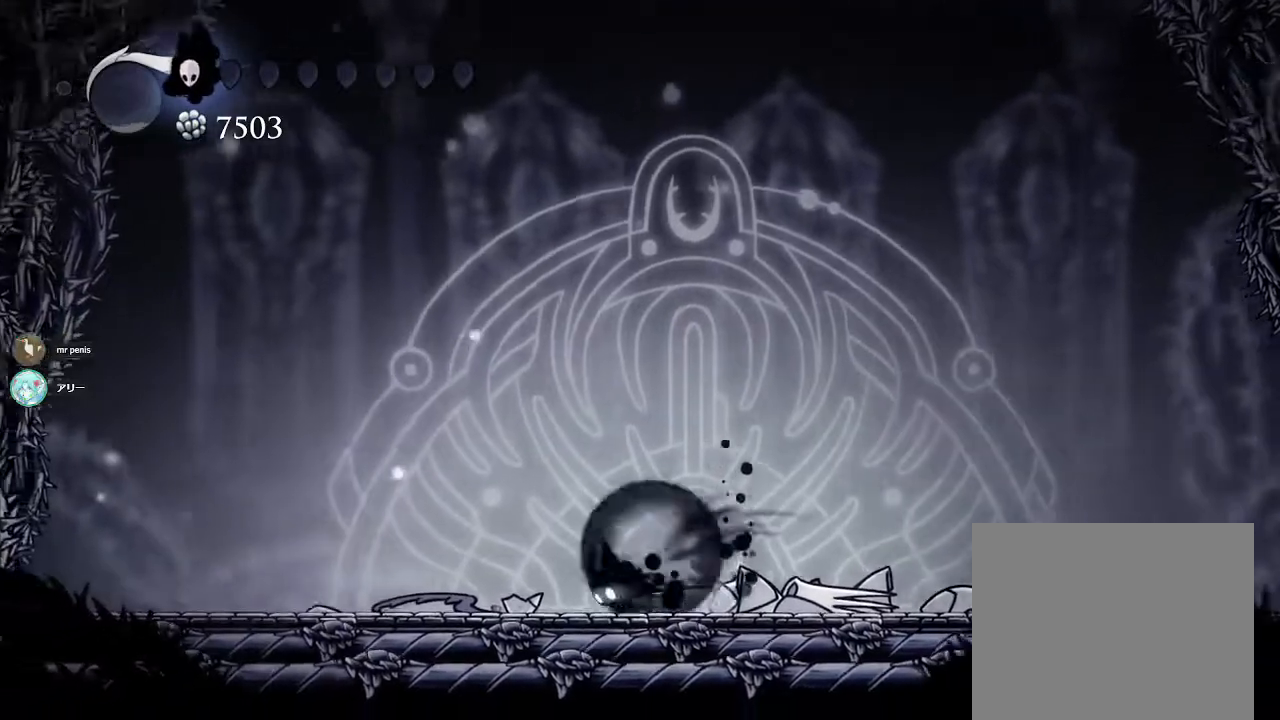
{"buttons": [], "left_stick": "right", "right_stick": "center", "events": [[183, "R2", "up"], [350, "left_stick", "center"], [483, "left_stick", "right"]]}
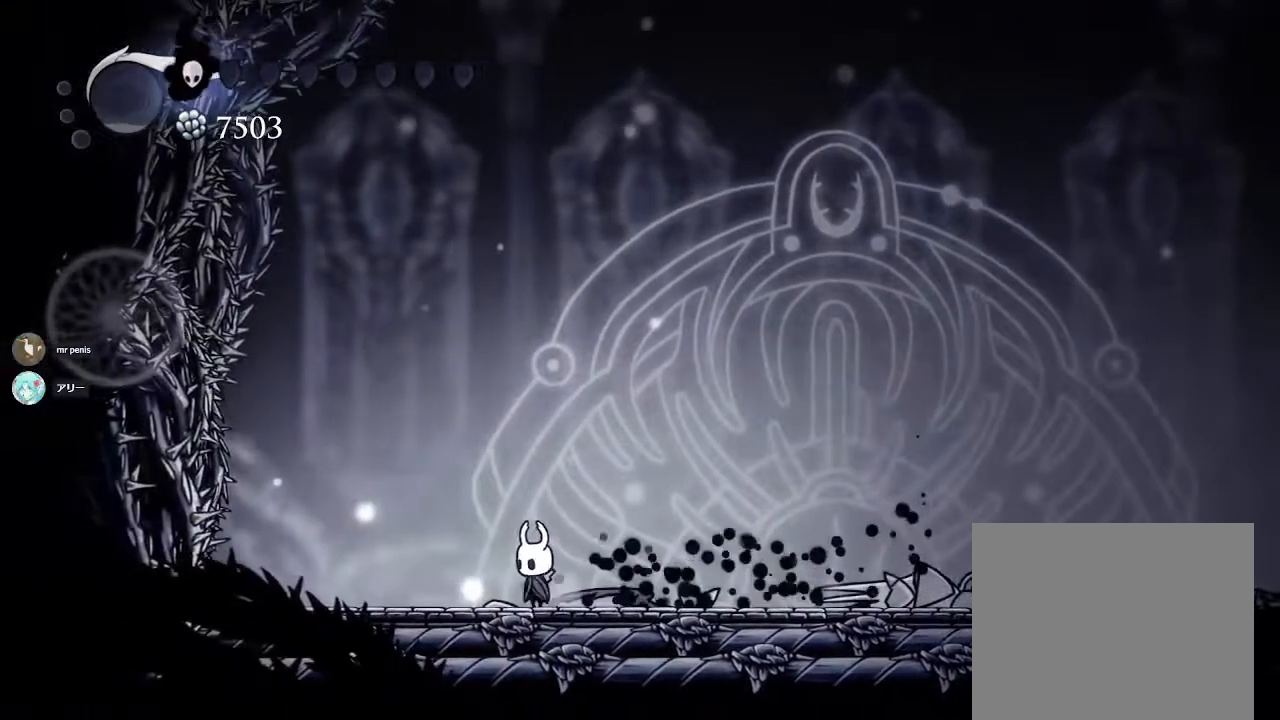
{"buttons": [], "left_stick": "right", "right_stick": "center", "events": [[150, "R2", "down"], [350, "R2", "up"]]}